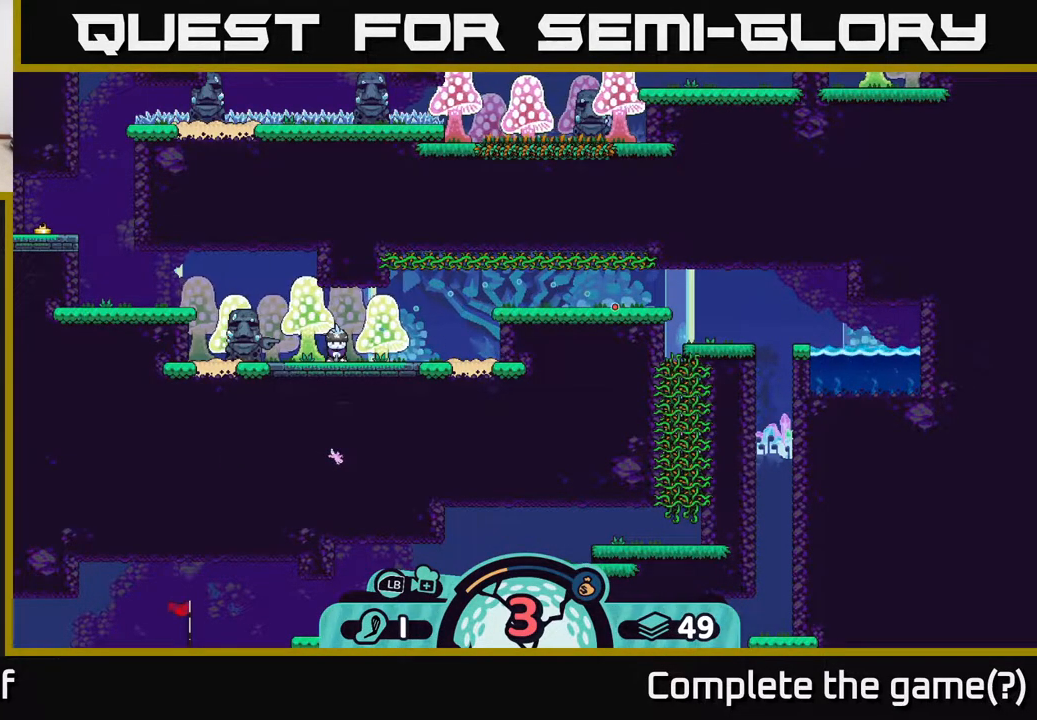
Gameplay with a controller (Xbox layout); each line is a JSON object with the inputs held at the frame after it. "events" lists button and stick changes between this image and that frame as [ms after this image, input, new state], when the widget could be followed in between.
{"buttons": [], "left_stick": "center", "right_stick": "center", "events": [[267, "A", "up"]]}
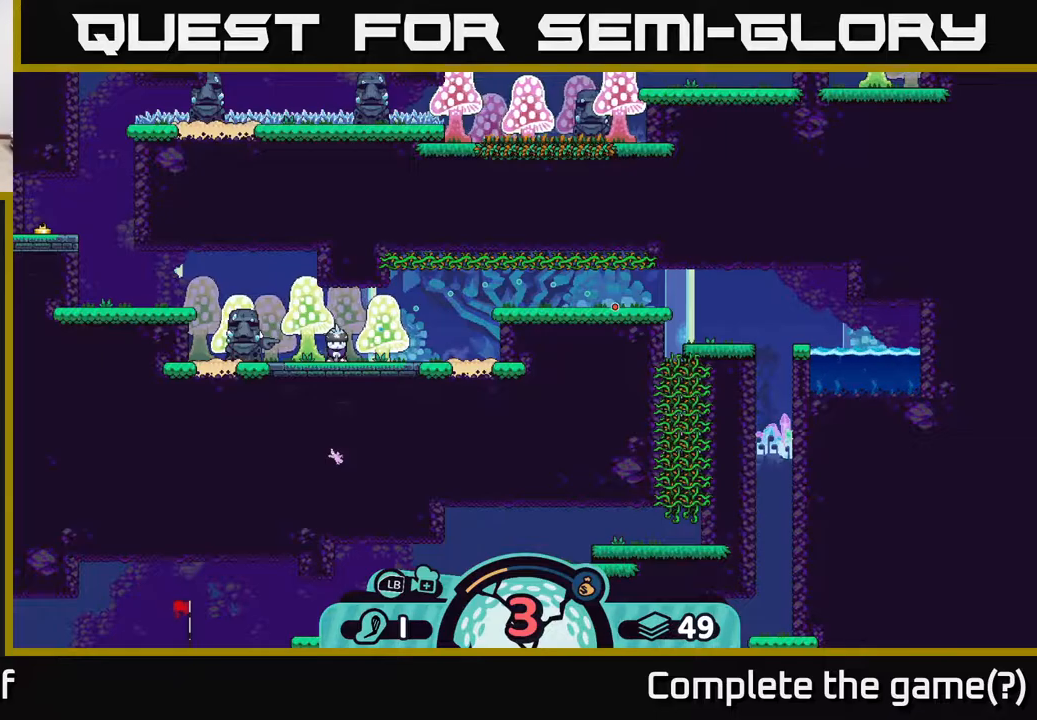
{"buttons": [], "left_stick": "center", "right_stick": "center", "events": []}
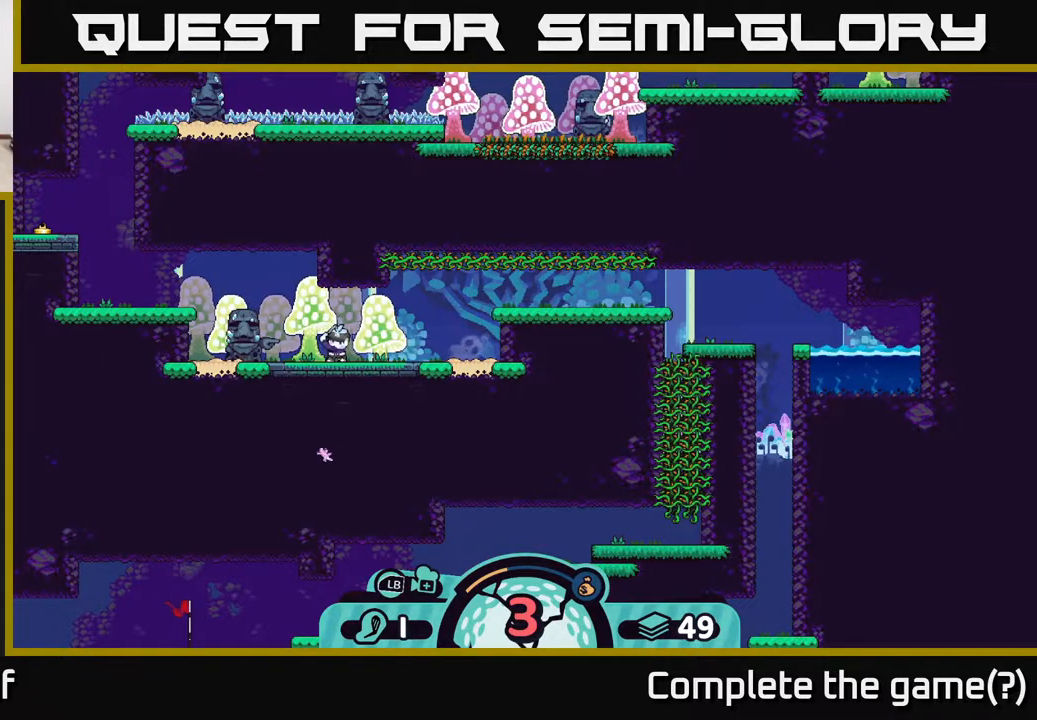
{"buttons": [], "left_stick": "center", "right_stick": "center", "events": []}
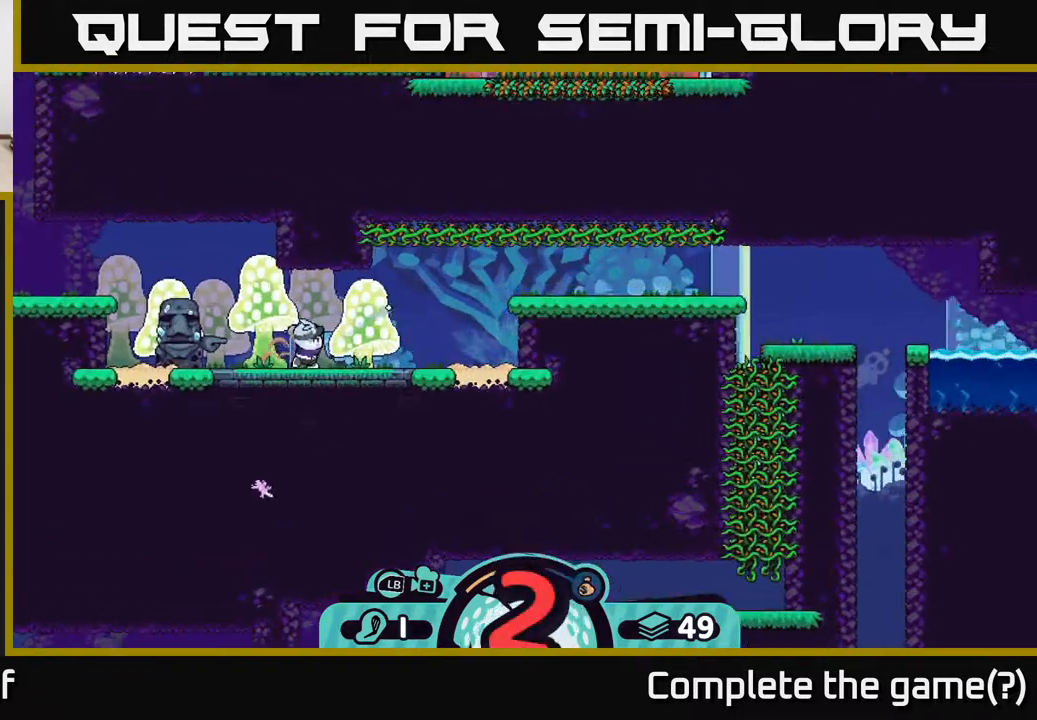
{"buttons": [], "left_stick": "right", "right_stick": "center", "events": [[100, "left_stick", "right"], [200, "A", "down"], [250, "A", "up"], [350, "A", "down"], [433, "A", "up"]]}
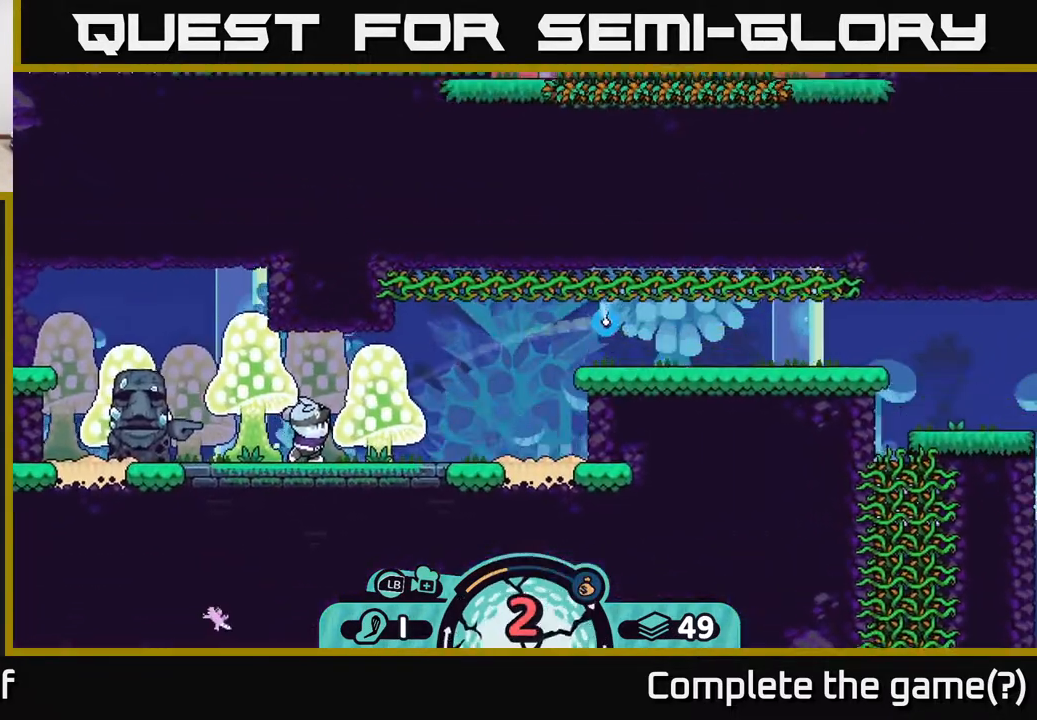
{"buttons": [], "left_stick": "center", "right_stick": "center", "events": [[83, "left_stick", "center"]]}
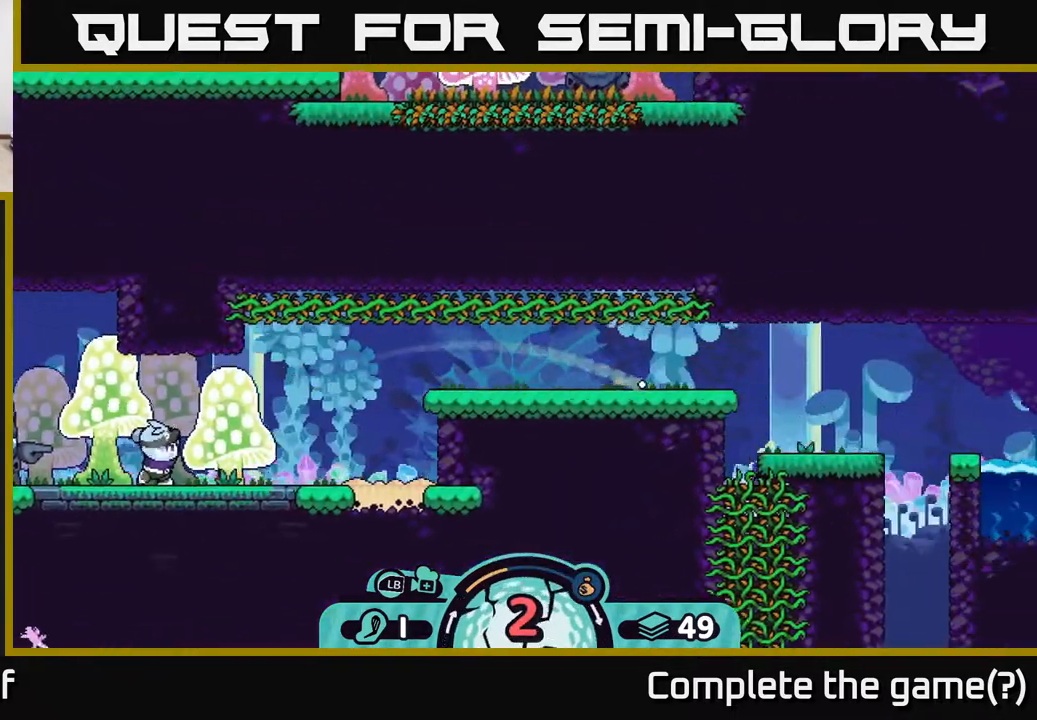
{"buttons": [], "left_stick": "right", "right_stick": "center", "events": [[483, "left_stick", "right"]]}
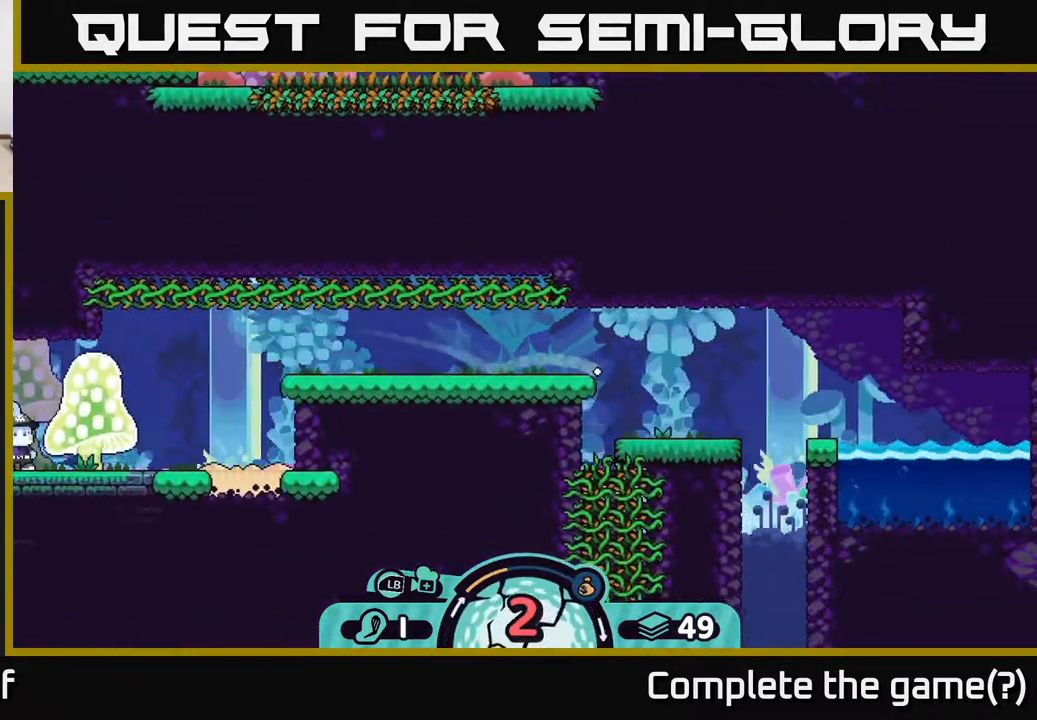
{"buttons": [], "left_stick": "center", "right_stick": "center", "events": [[83, "A", "down"], [133, "A", "up"], [450, "left_stick", "center"]]}
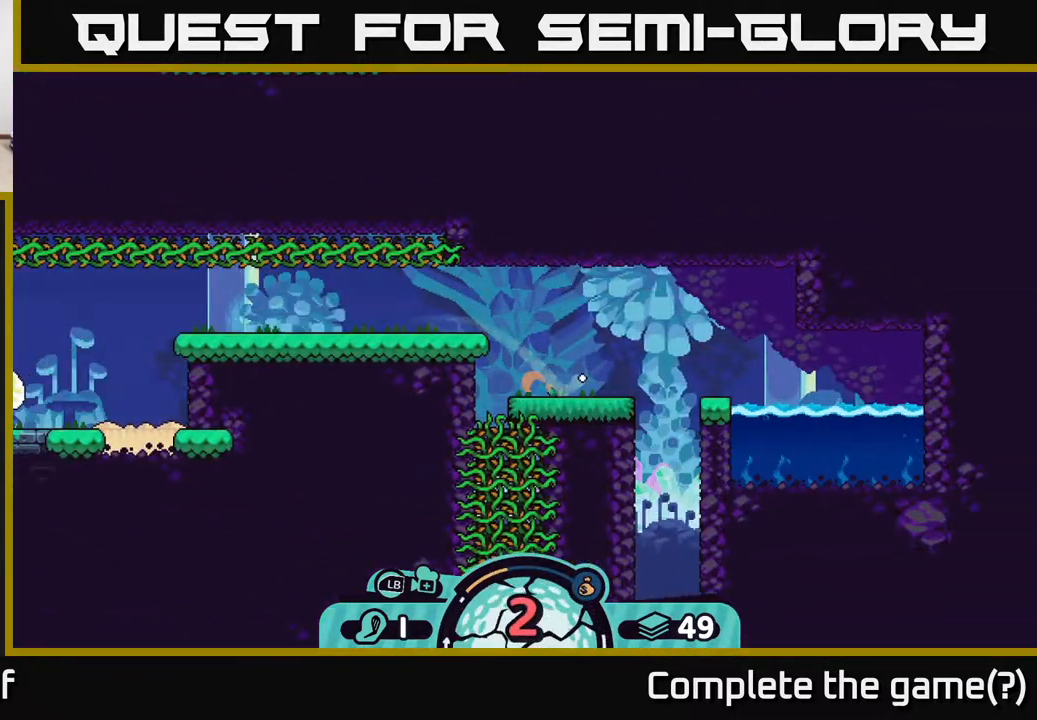
{"buttons": [], "left_stick": "center", "right_stick": "center", "events": [[50, "left_stick", "left"], [283, "left_stick", "center"]]}
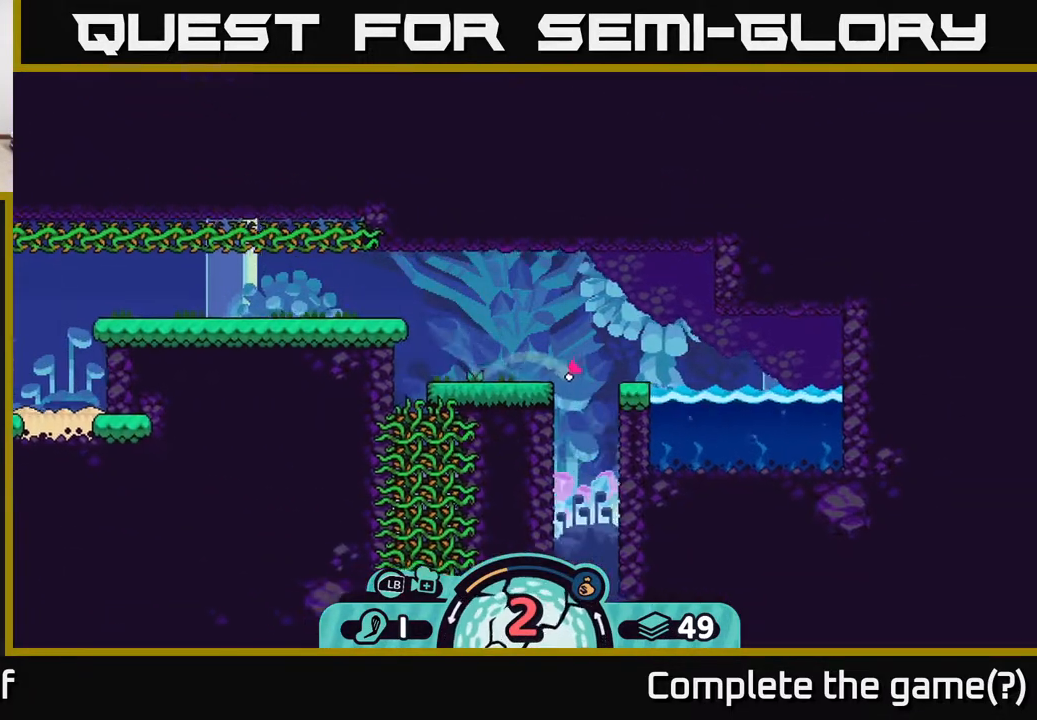
{"buttons": ["A"], "left_stick": "left", "right_stick": "center", "events": [[50, "left_stick", "left"], [267, "A", "down"], [333, "A", "up"], [500, "A", "down"]]}
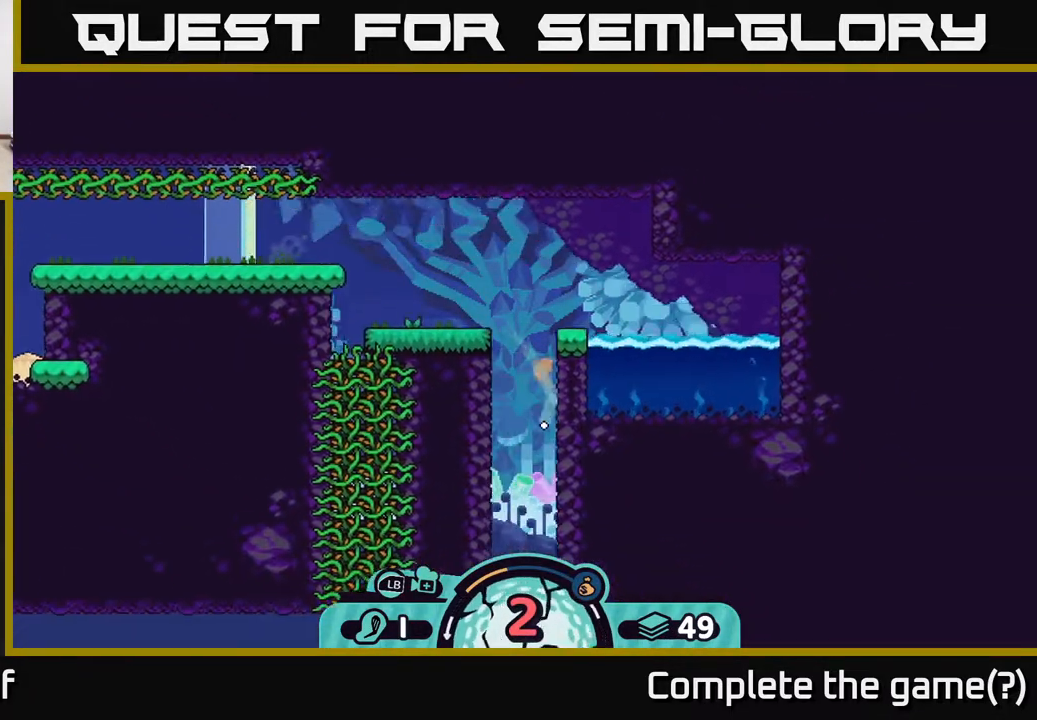
{"buttons": [], "left_stick": "left", "right_stick": "center", "events": [[50, "A", "up"], [183, "A", "down"], [250, "A", "up"], [333, "A", "down"], [417, "A", "up"]]}
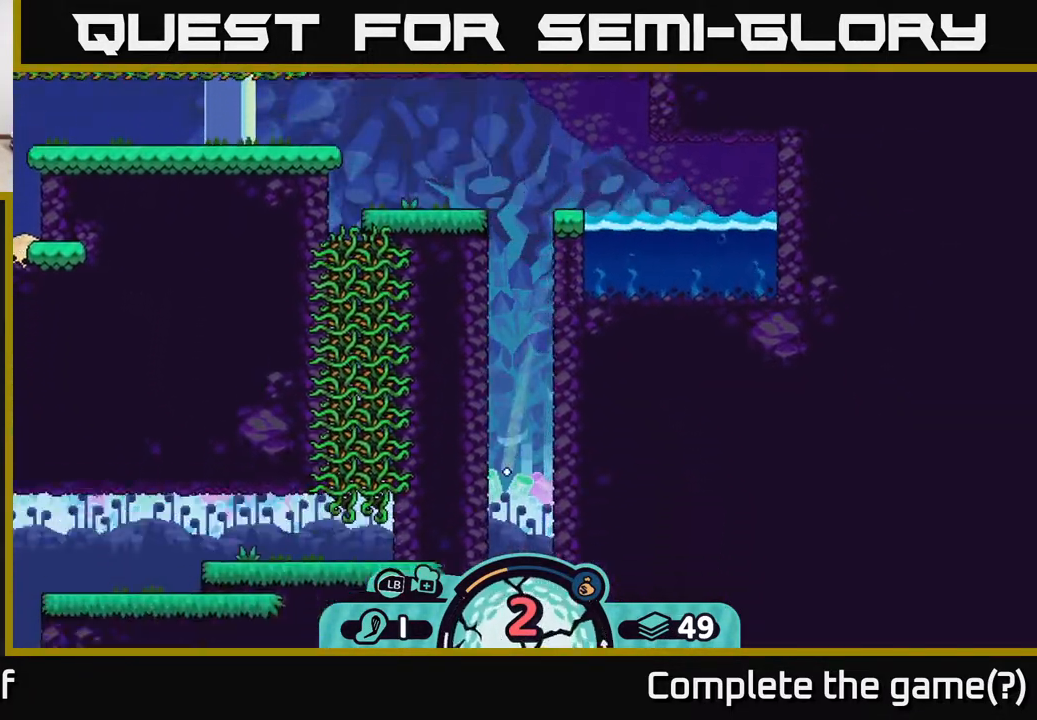
{"buttons": [], "left_stick": "left", "right_stick": "center", "events": [[17, "A", "down"], [117, "A", "up"], [200, "A", "down"], [283, "A", "up"], [367, "A", "down"], [500, "A", "up"]]}
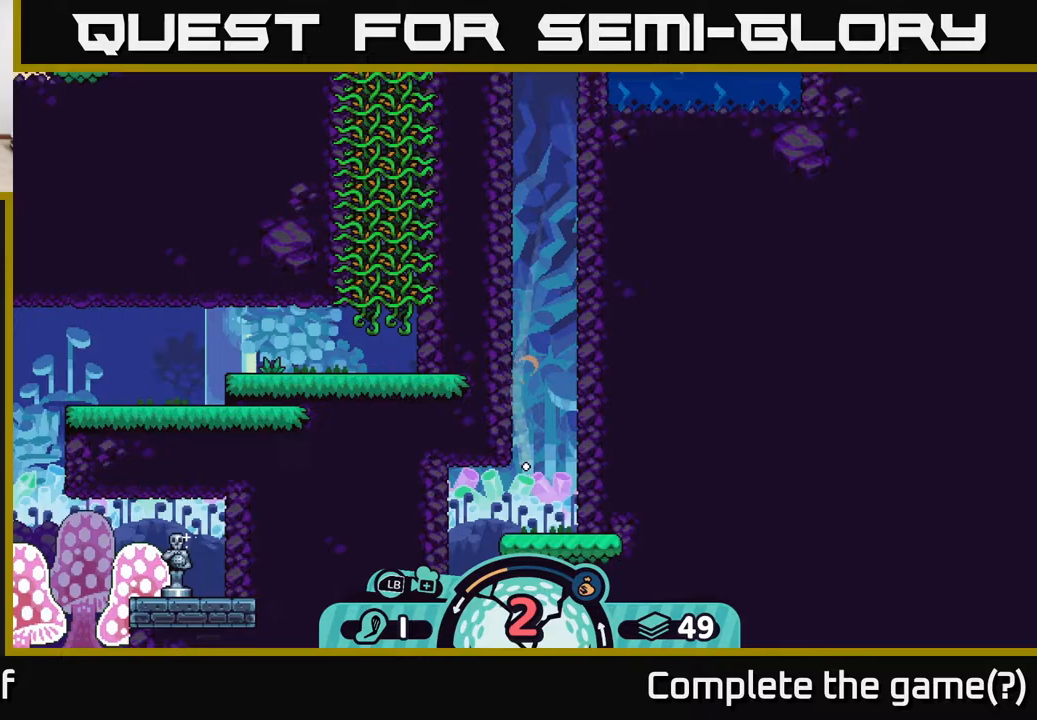
{"buttons": [], "left_stick": "left", "right_stick": "center", "events": [[50, "A", "down"], [150, "A", "up"], [233, "A", "down"], [317, "A", "up"], [383, "A", "down"], [450, "A", "up"]]}
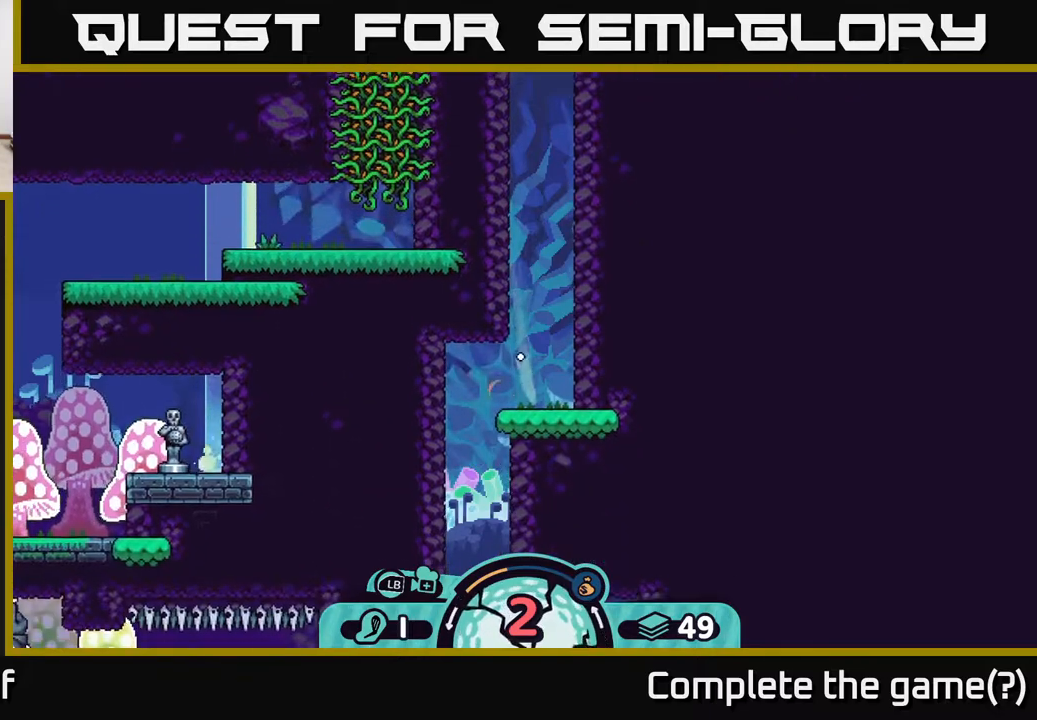
{"buttons": [], "left_stick": "left", "right_stick": "center", "events": [[17, "A", "down"], [117, "A", "up"], [217, "A", "down"], [317, "A", "up"], [367, "A", "down"], [483, "A", "up"]]}
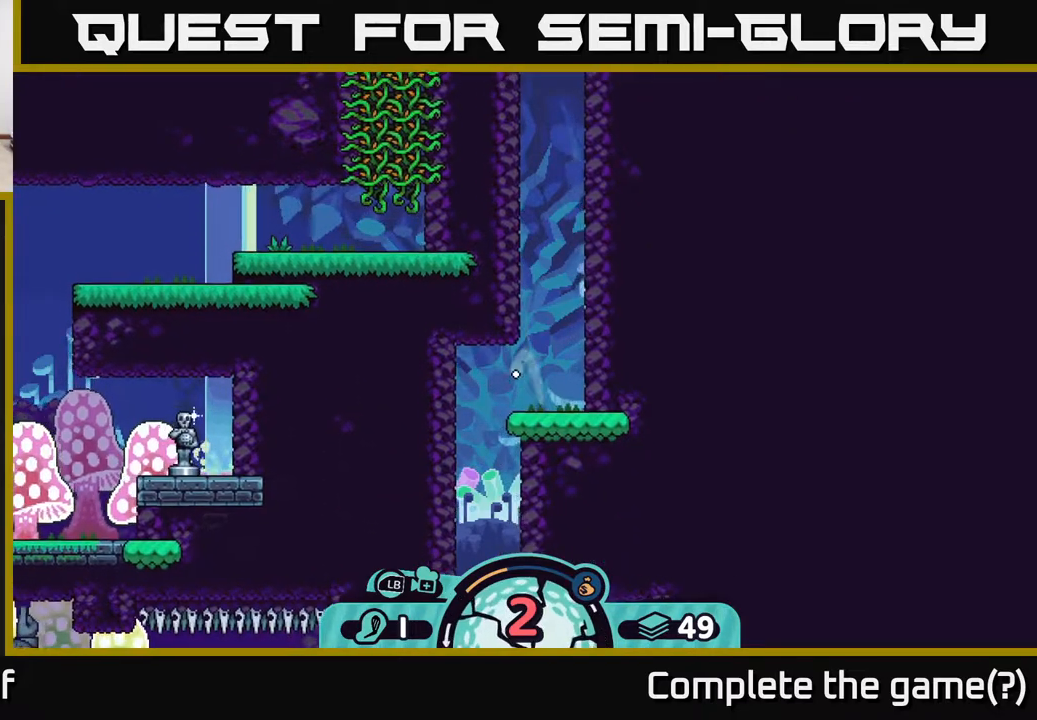
{"buttons": [], "left_stick": "left", "right_stick": "center", "events": [[50, "A", "down"], [217, "A", "up"], [283, "A", "down"], [400, "A", "up"]]}
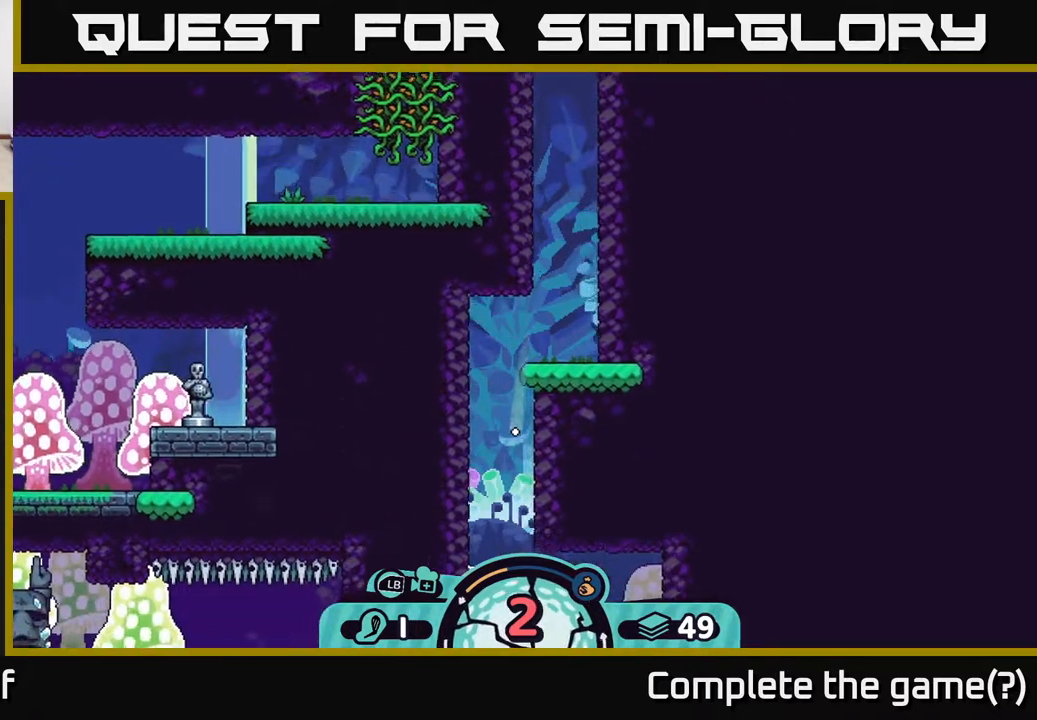
{"buttons": [], "left_stick": "left", "right_stick": "center", "events": [[17, "left_stick", "center"], [100, "left_stick", "right"], [283, "left_stick", "left"], [317, "A", "down"], [417, "A", "up"]]}
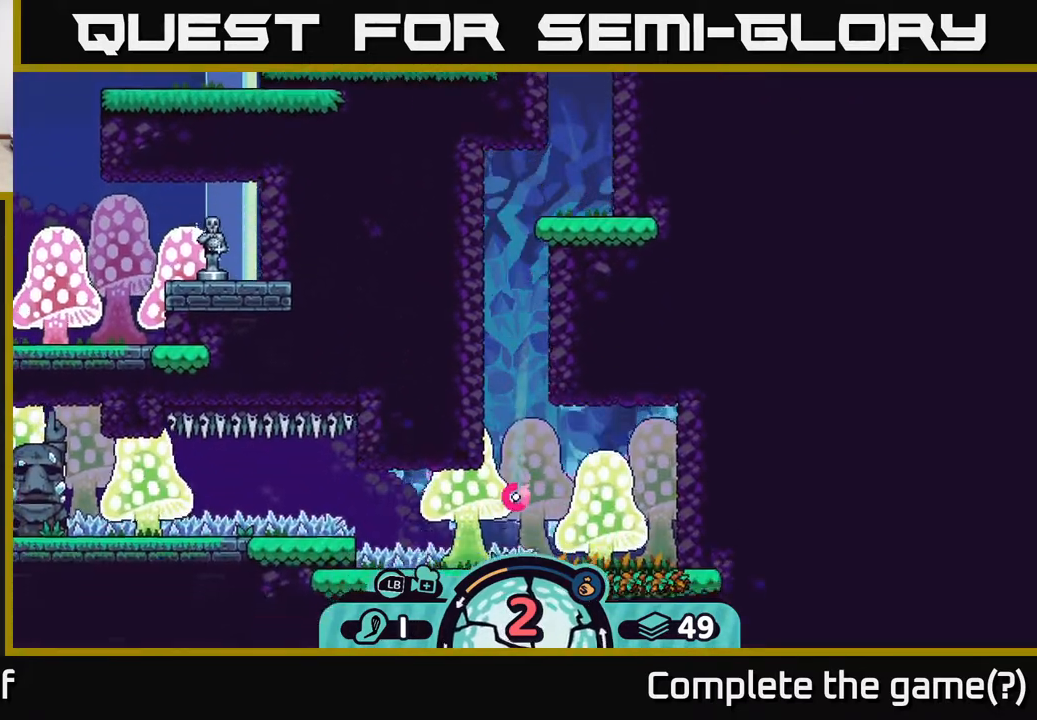
{"buttons": [], "left_stick": "left", "right_stick": "center", "events": [[17, "A", "down"], [100, "A", "up"], [183, "A", "down"], [283, "A", "up"]]}
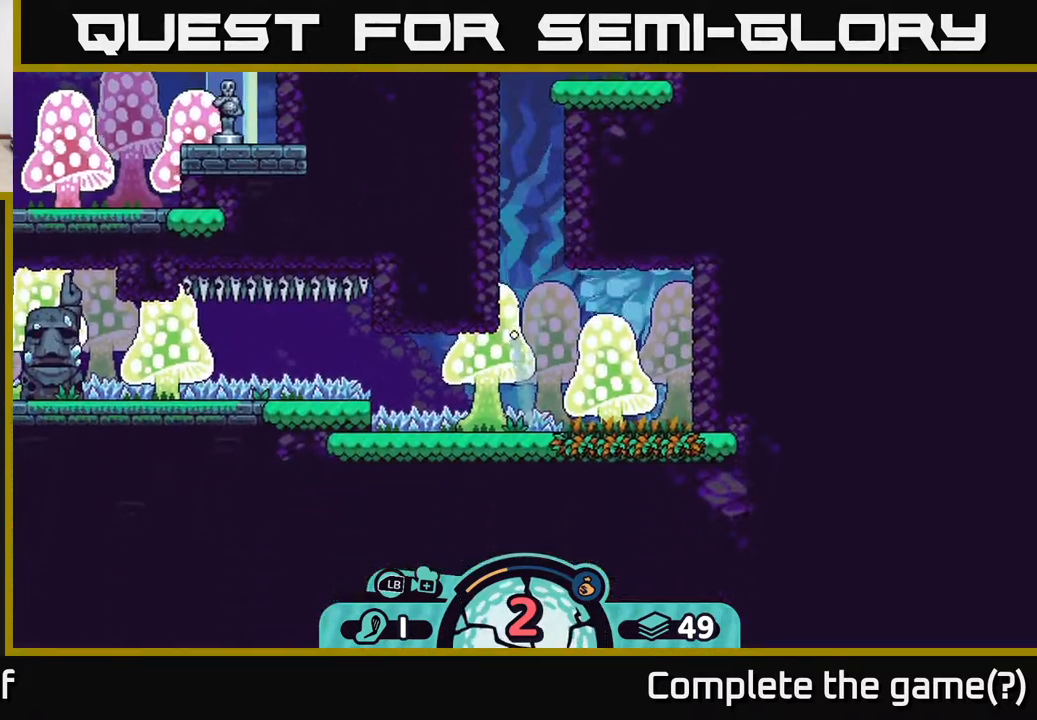
{"buttons": [], "left_stick": "center", "right_stick": "center", "events": [[33, "left_stick", "center"]]}
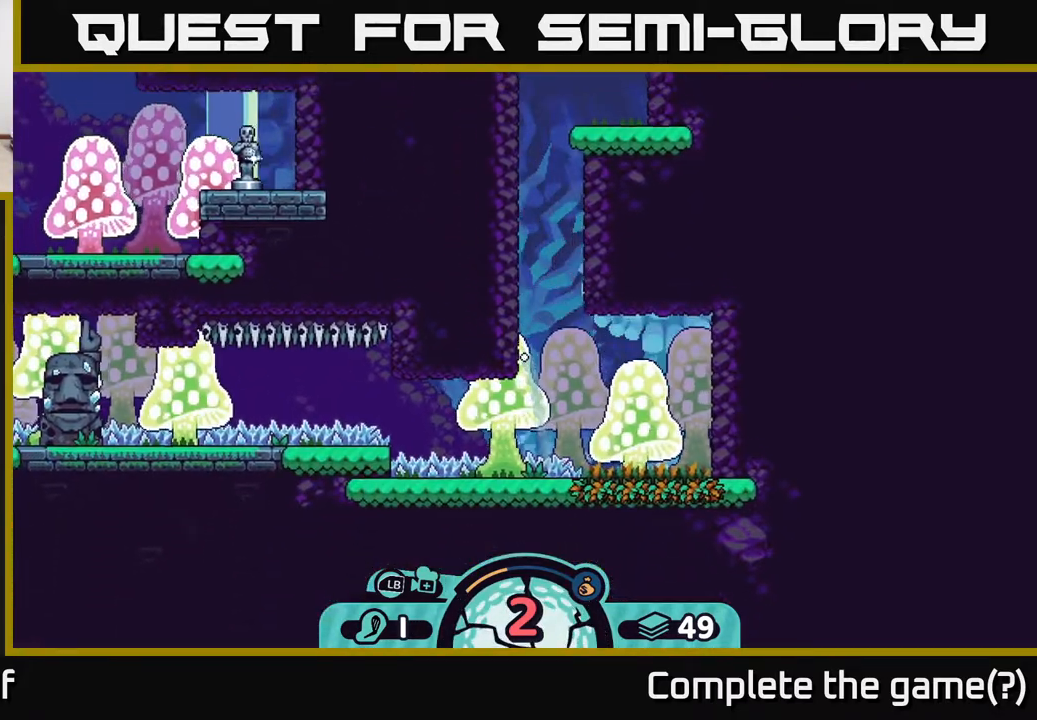
{"buttons": [], "left_stick": "left", "right_stick": "center", "events": [[183, "left_stick", "left"], [283, "A", "down"], [400, "A", "up"]]}
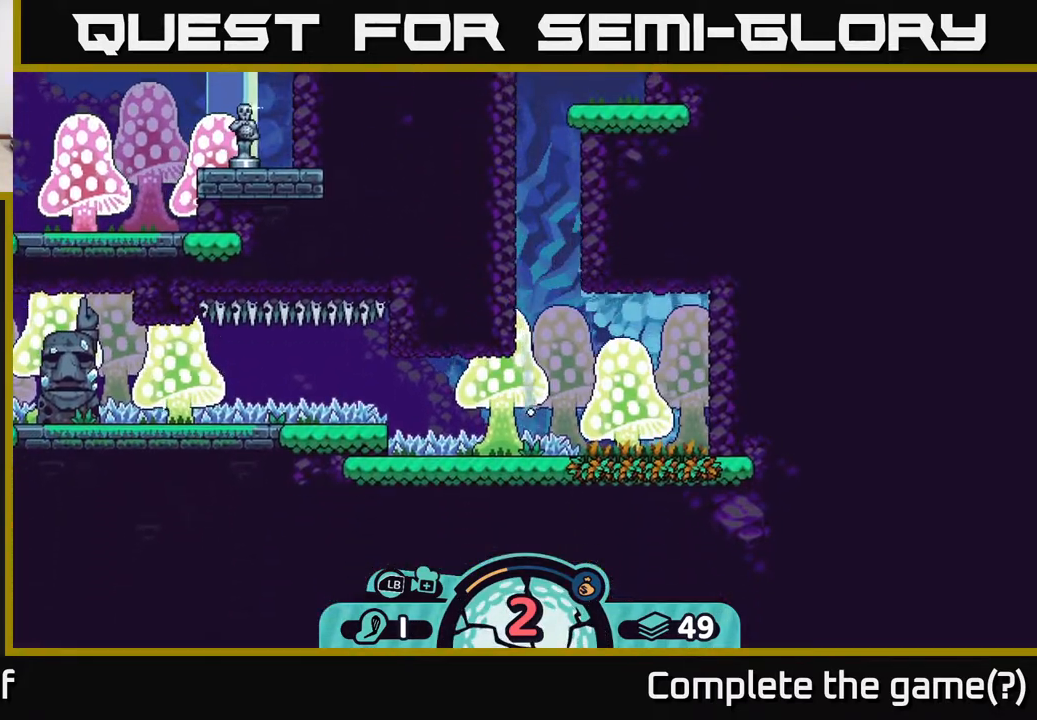
{"buttons": [], "left_stick": "center", "right_stick": "center", "events": [[117, "left_stick", "center"]]}
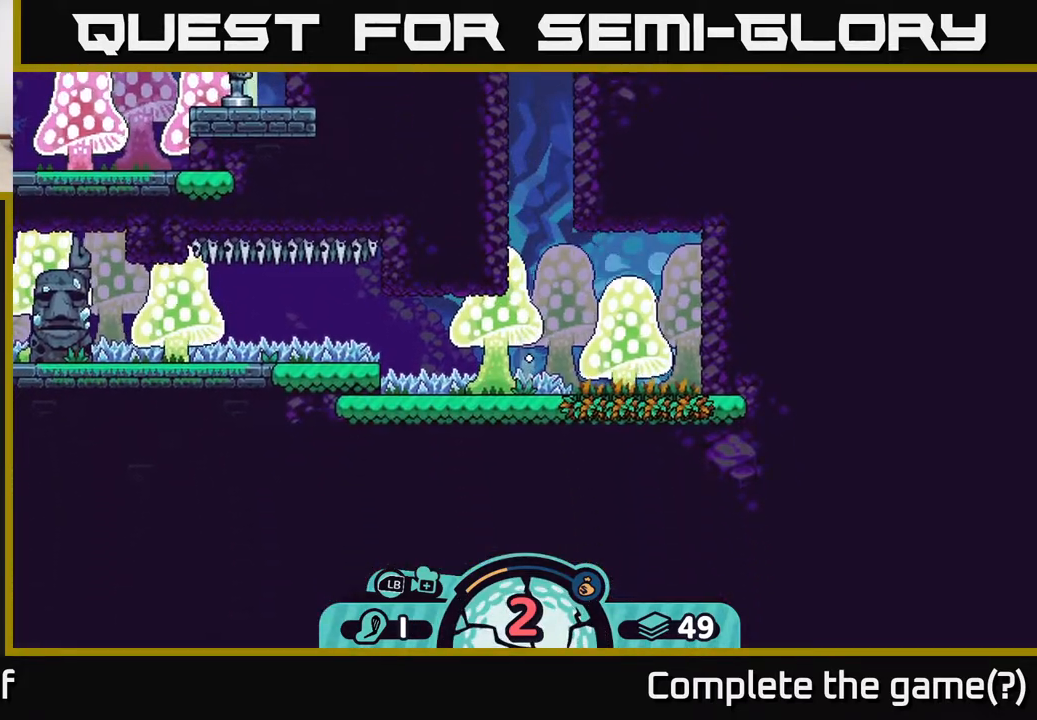
{"buttons": [], "left_stick": "left", "right_stick": "center", "events": [[33, "left_stick", "left"], [50, "A", "down"], [117, "A", "up"], [200, "A", "down"], [283, "A", "up"], [400, "A", "down"], [467, "A", "up"]]}
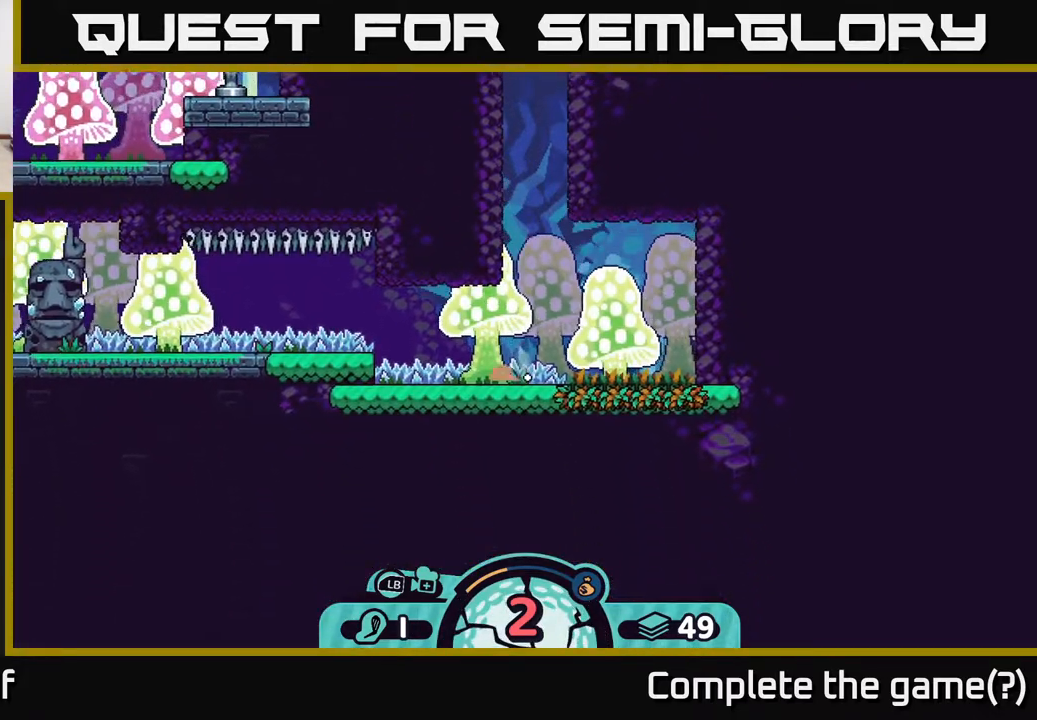
{"buttons": [], "left_stick": "center", "right_stick": "center", "events": [[33, "A", "down"], [117, "A", "up"], [233, "left_stick", "center"]]}
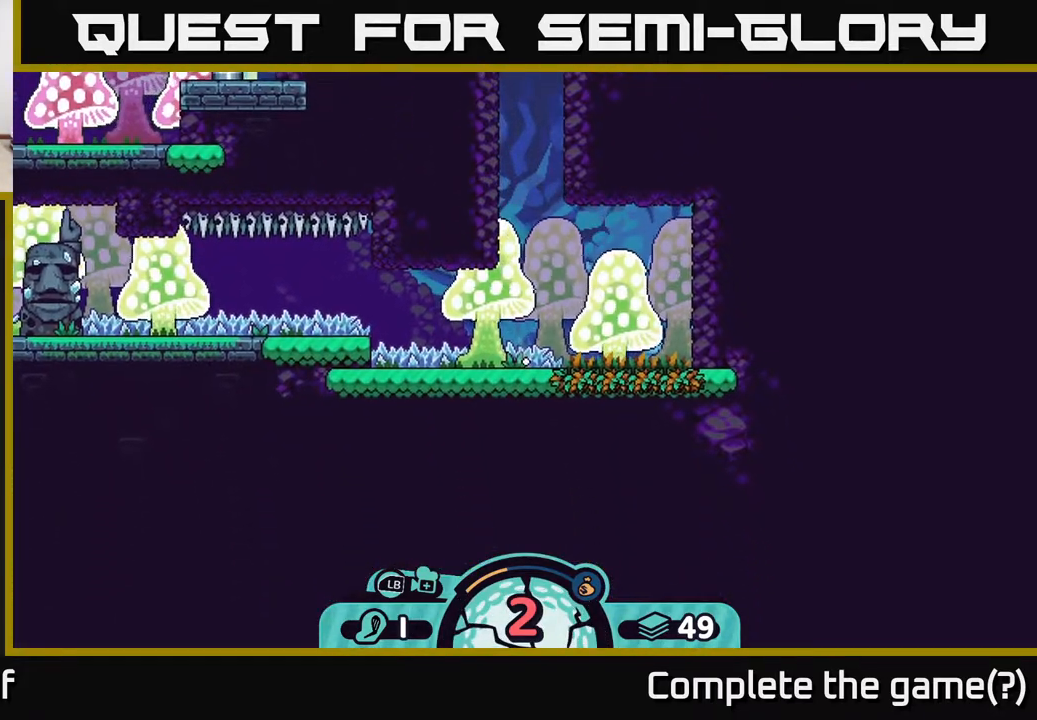
{"buttons": [], "left_stick": "center", "right_stick": "center", "events": []}
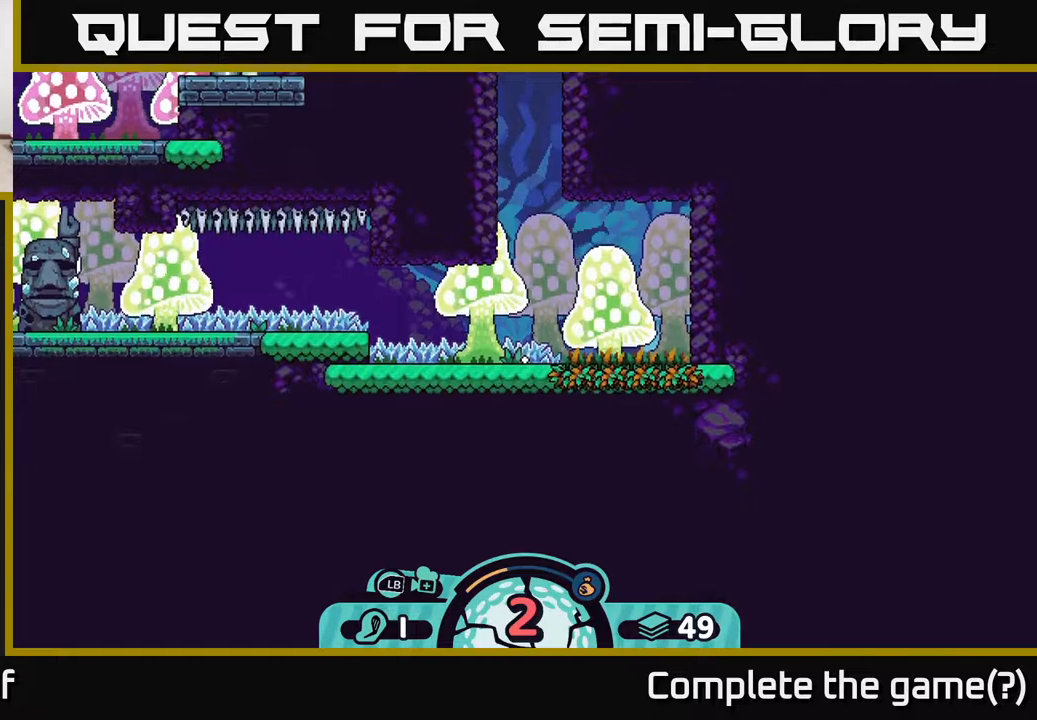
{"buttons": [], "left_stick": "center", "right_stick": "left", "events": [[267, "right_stick", "left"]]}
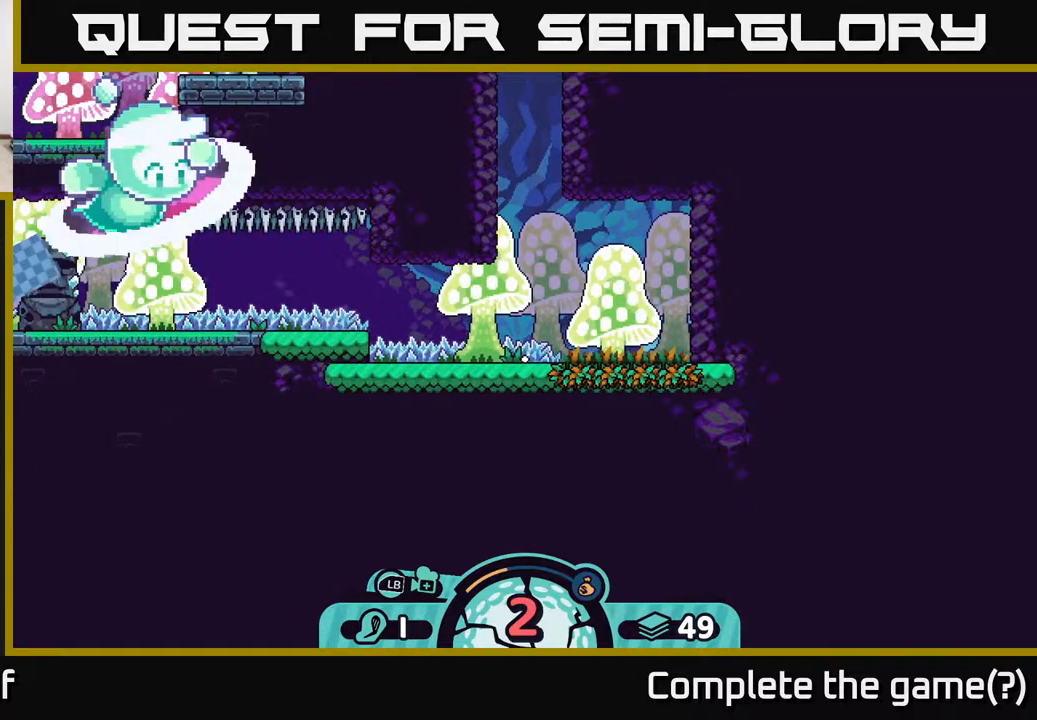
{"buttons": [], "left_stick": "center", "right_stick": "center", "events": [[117, "right_stick", "center"]]}
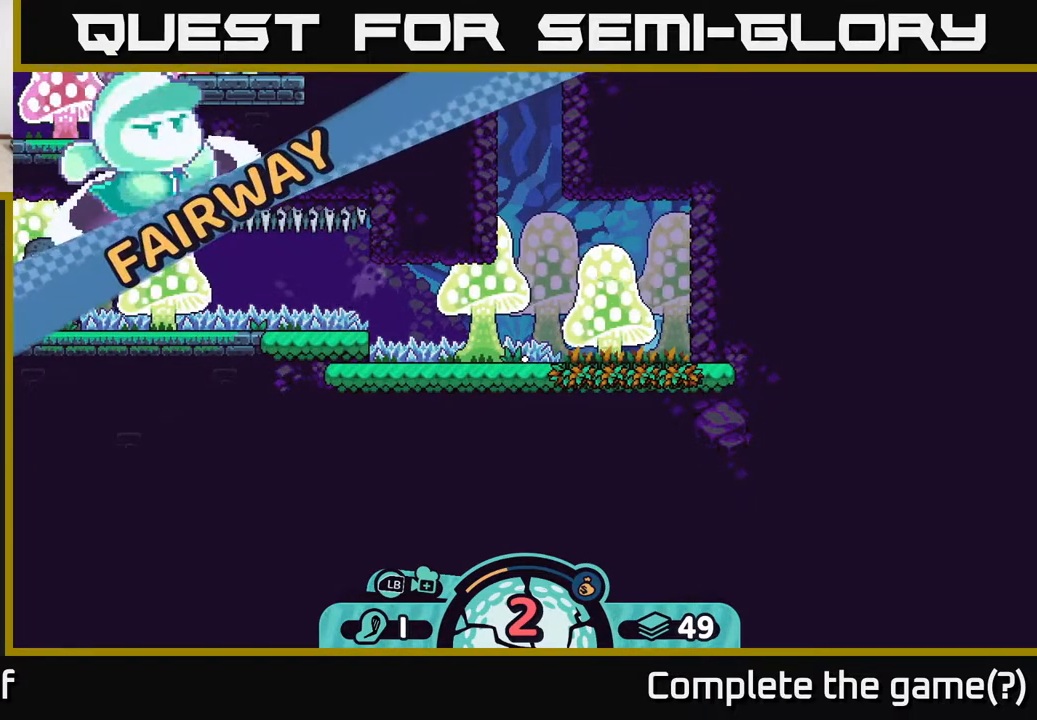
{"buttons": [], "left_stick": "center", "right_stick": "center", "events": []}
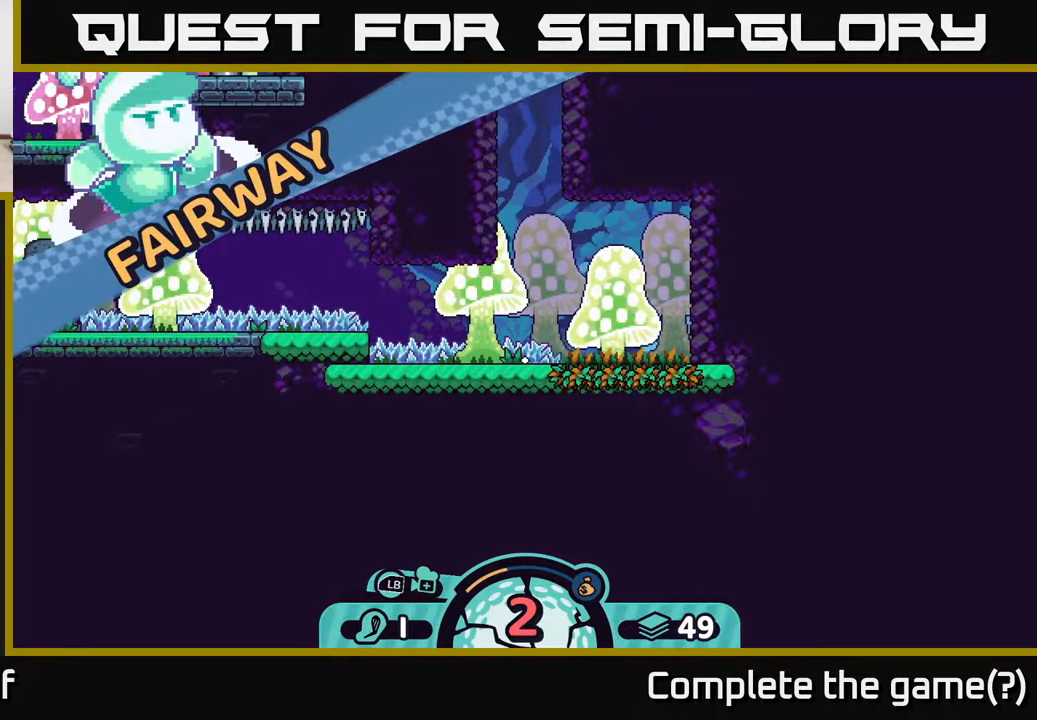
{"buttons": [], "left_stick": "center", "right_stick": "left", "events": [[317, "right_stick", "left"]]}
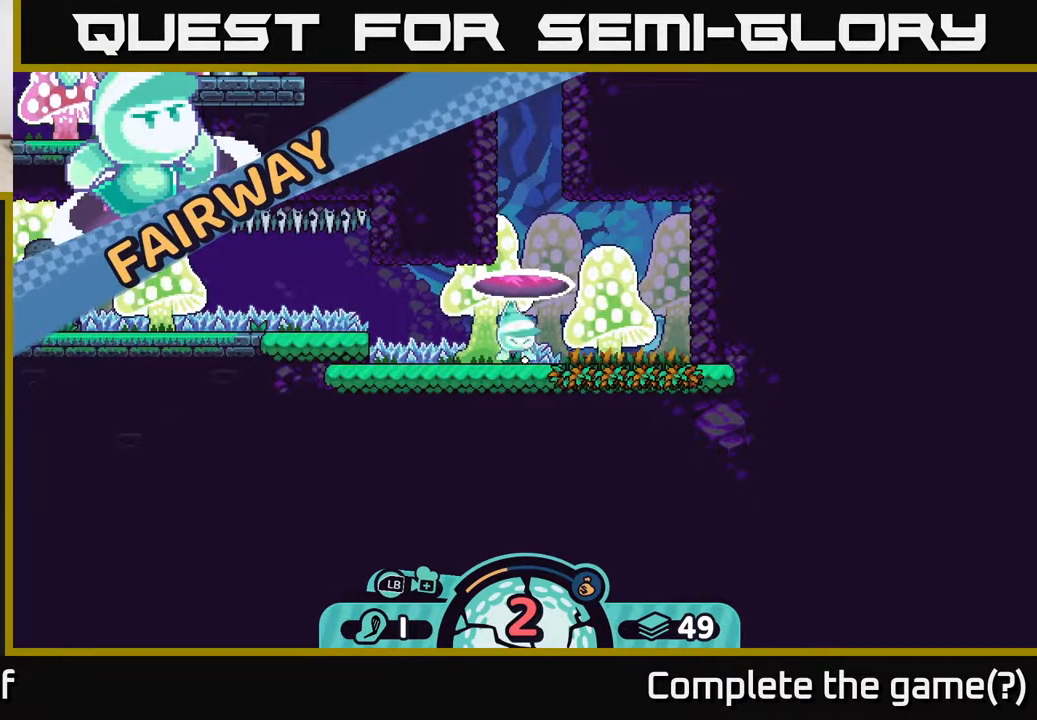
{"buttons": [], "left_stick": "center", "right_stick": "left", "events": [[117, "left_stick", "left"], [200, "right_stick", "center"], [333, "left_stick", "center"], [417, "right_stick", "left"]]}
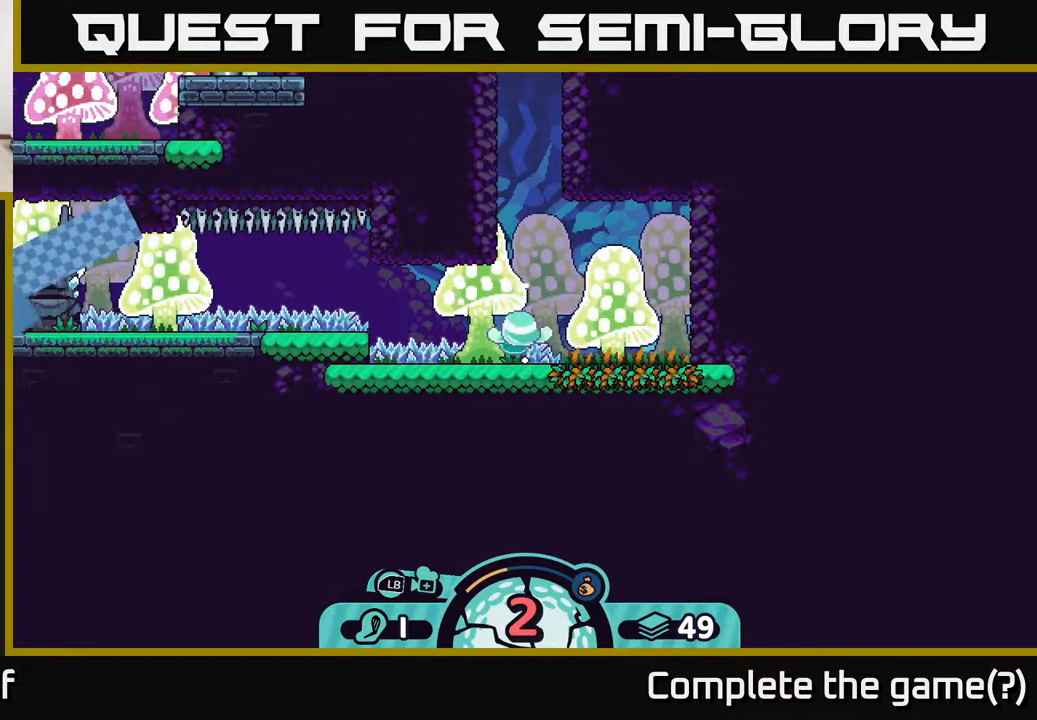
{"buttons": [], "left_stick": "left", "right_stick": "left", "events": [[167, "left_stick", "left"]]}
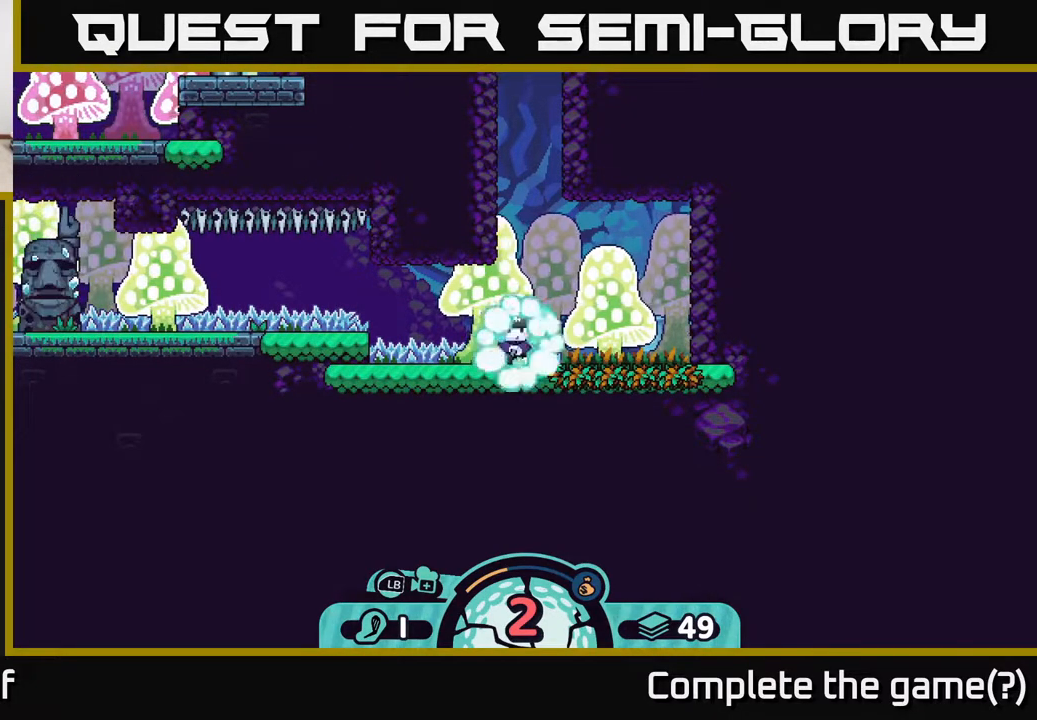
{"buttons": [], "left_stick": "center", "right_stick": "center", "events": [[167, "left_stick", "center"], [317, "right_stick", "center"]]}
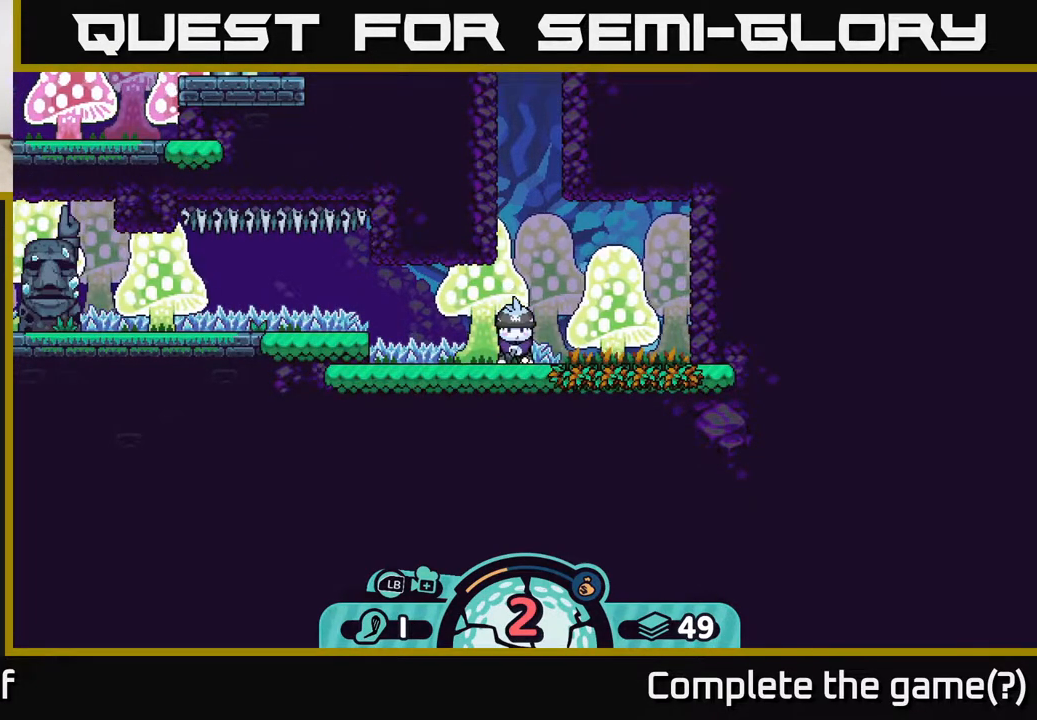
{"buttons": [], "left_stick": "center", "right_stick": "center", "events": [[133, "left_stick", "left"], [383, "left_stick", "center"]]}
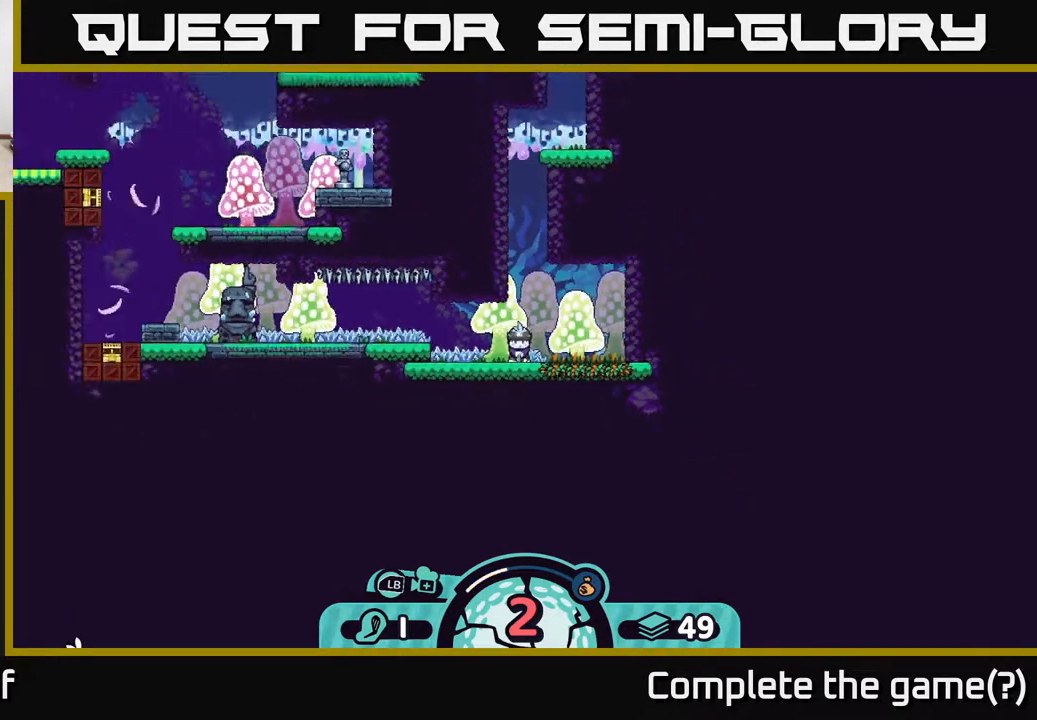
{"buttons": [], "left_stick": "center", "right_stick": "center", "events": [[383, "B", "down"], [483, "B", "up"]]}